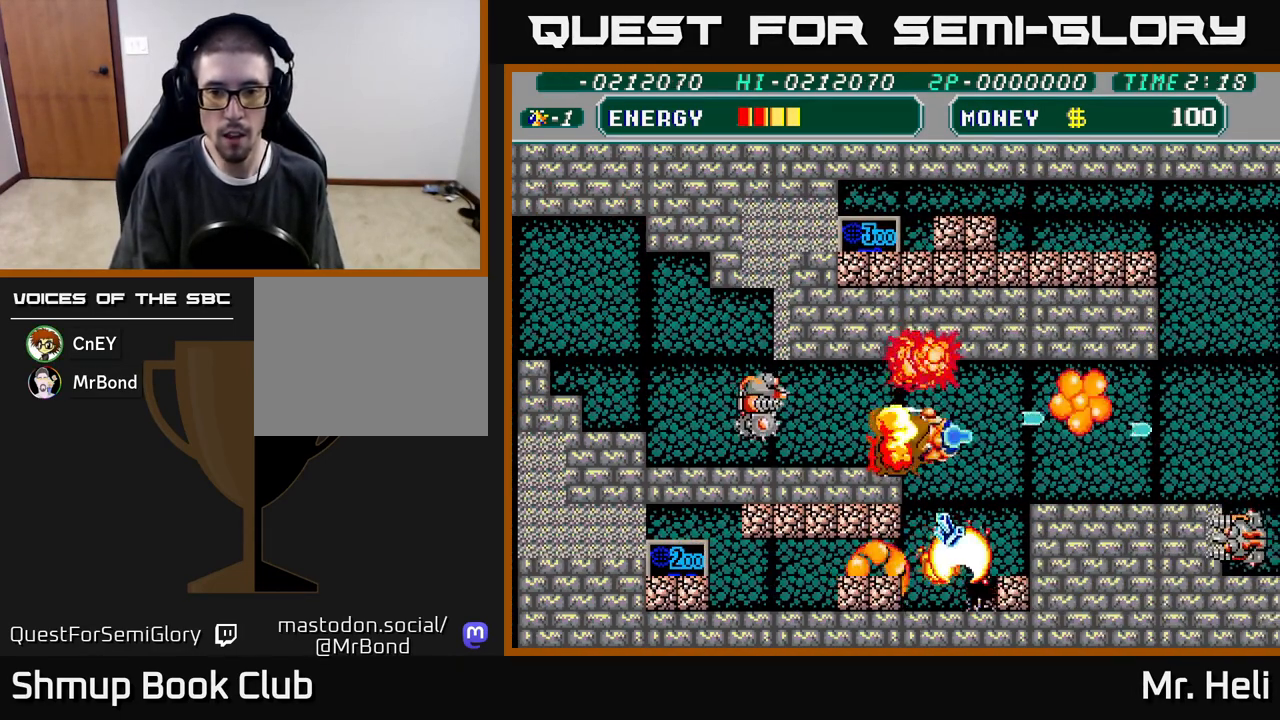
Gameplay with a controller (Xbox layout); each line is a JSON object with the inputs held at the frame after it. "events" lists button and stick changes between this image and that frame as [ms after this image, input, new state], when the widget could be followed in between.
{"buttons": ["A", "X", "DPAD_DOWN", "DPAD_LEFT"], "left_stick": "center", "right_stick": "center"}
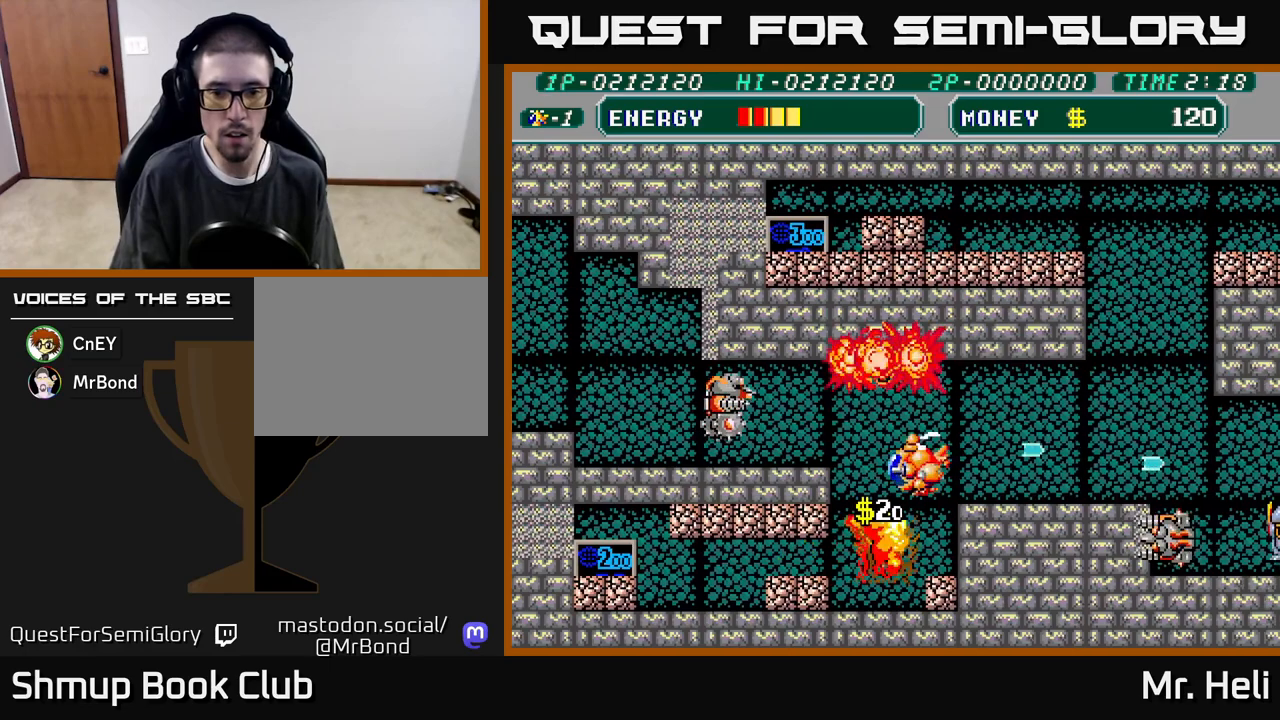
{"buttons": ["DPAD_DOWN", "DPAD_LEFT"], "left_stick": "center", "right_stick": "center", "events": [[100, "A", "up"], [100, "X", "up"], [167, "A", "down"], [183, "X", "down"], [267, "A", "up"], [267, "X", "up"], [350, "A", "down"], [350, "X", "down"], [450, "A", "up"], [450, "X", "up"]]}
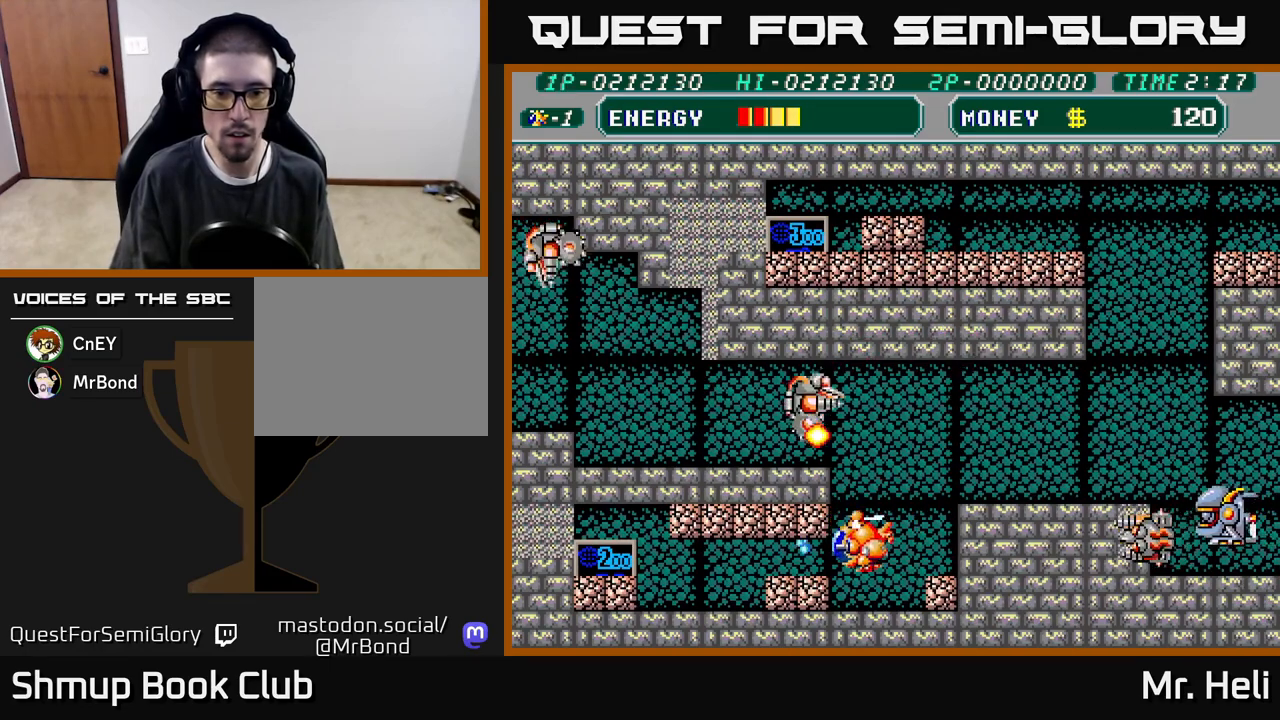
{"buttons": ["DPAD_LEFT"], "left_stick": "center", "right_stick": "center", "events": [[17, "A", "down"], [17, "X", "down"], [83, "DPAD_LEFT", "up"], [100, "A", "up"], [117, "X", "up"], [183, "A", "down"], [183, "X", "down"], [283, "A", "up"], [283, "X", "up"], [350, "DPAD_LEFT", "down"], [367, "A", "down"], [367, "X", "down"], [400, "DPAD_DOWN", "up"], [467, "A", "up"], [467, "X", "up"]]}
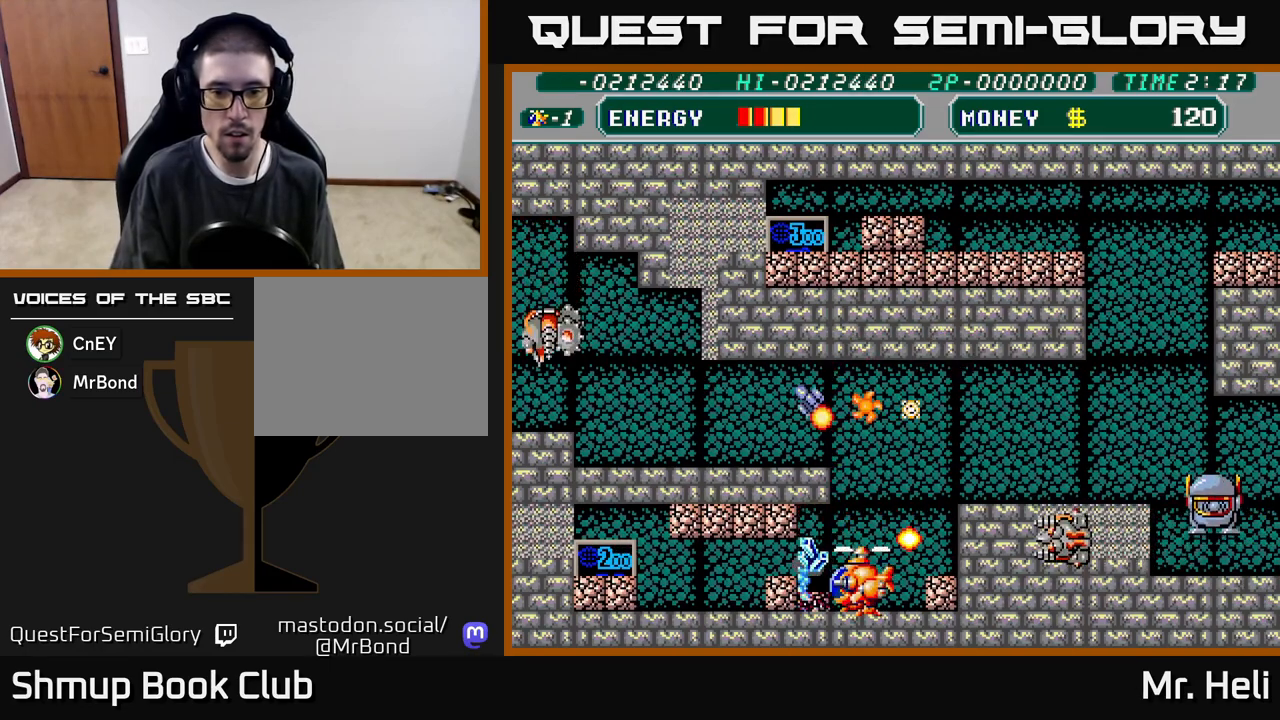
{"buttons": ["DPAD_LEFT"], "left_stick": "center", "right_stick": "center", "events": [[17, "A", "down"], [17, "X", "down"], [133, "X", "up"], [150, "A", "up"], [200, "A", "down"], [200, "X", "down"], [300, "X", "up"], [317, "A", "up"], [383, "A", "down"], [383, "X", "down"], [483, "X", "up"], [500, "A", "up"]]}
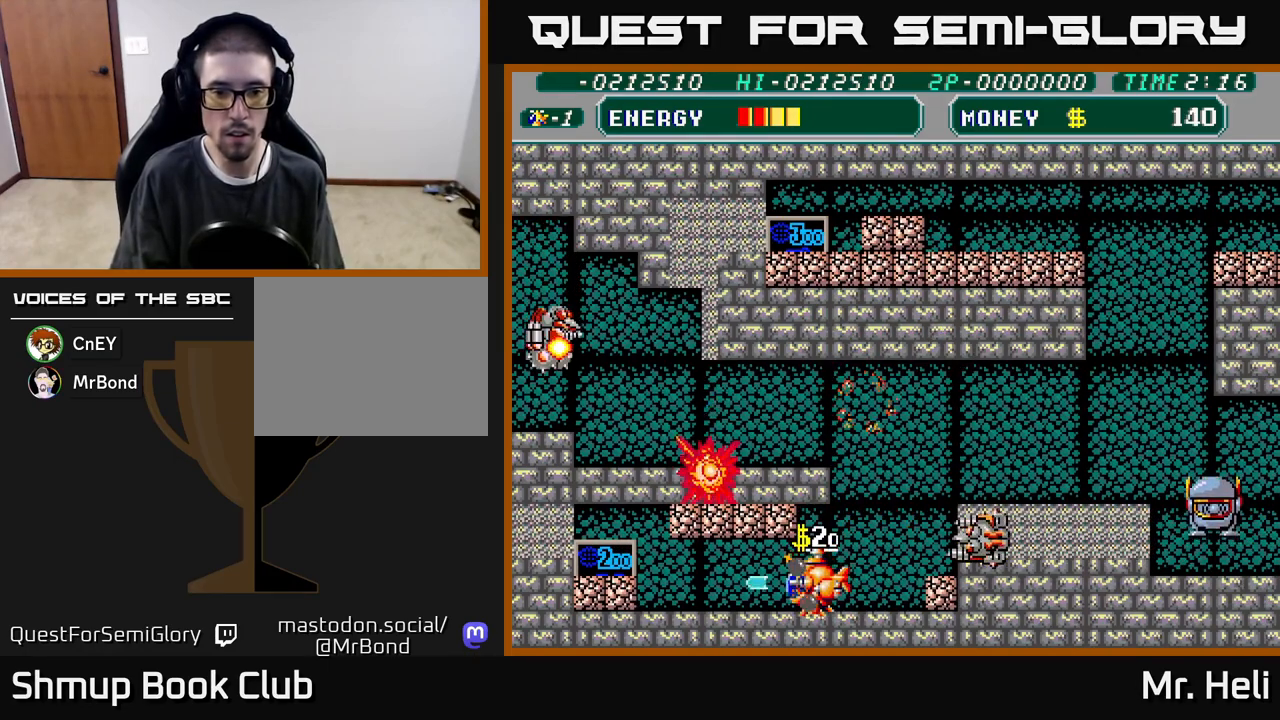
{"buttons": ["A", "X"], "left_stick": "center", "right_stick": "center", "events": [[133, "DPAD_LEFT", "up"], [150, "DPAD_RIGHT", "down"], [167, "DPAD_UP", "down"], [200, "A", "down"], [200, "X", "down"], [283, "A", "up"], [283, "X", "up"], [350, "A", "down"], [350, "DPAD_RIGHT", "up"], [350, "X", "down"], [367, "DPAD_UP", "up"], [433, "A", "up"], [433, "X", "up"], [483, "X", "down"], [500, "A", "down"]]}
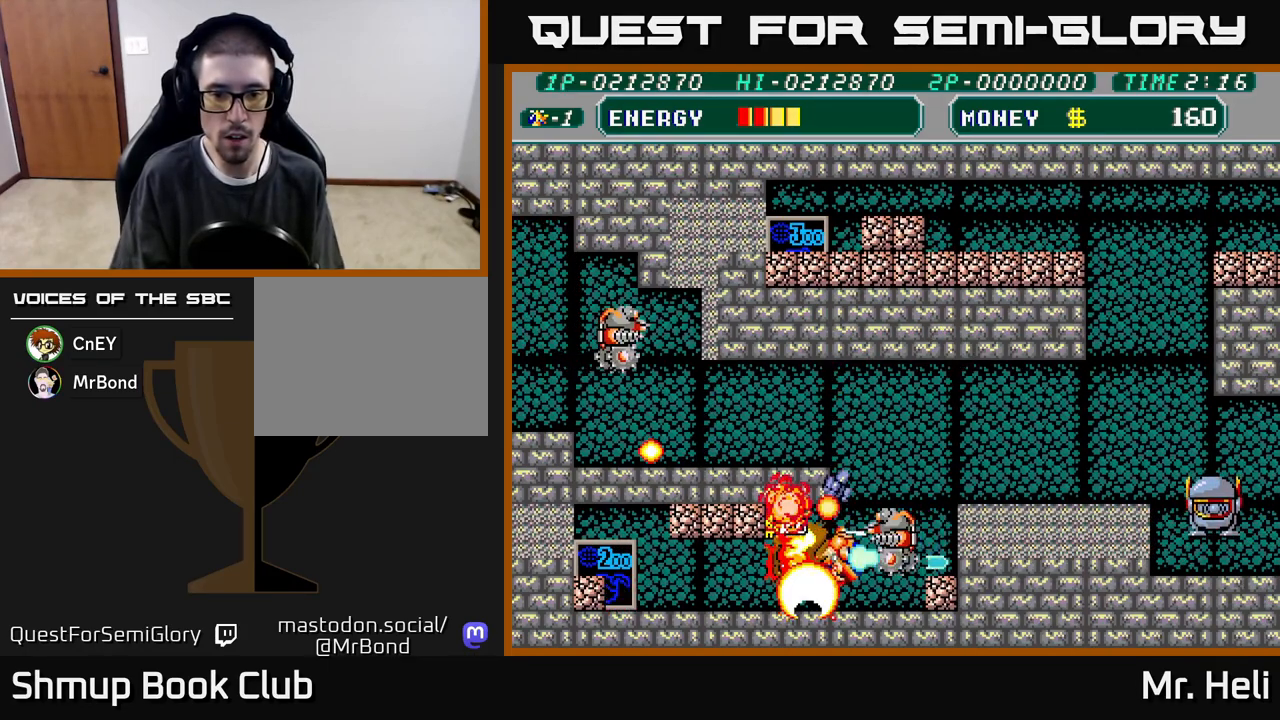
{"buttons": ["A", "X", "DPAD_DOWN"], "left_stick": "center", "right_stick": "center", "events": [[33, "DPAD_LEFT", "down"], [67, "X", "up"], [83, "A", "up"], [83, "DPAD_DOWN", "down"], [117, "A", "down"], [117, "X", "down"], [217, "A", "up"], [217, "X", "up"], [300, "X", "down"], [317, "A", "down"], [333, "DPAD_LEFT", "up"], [350, "A", "up"], [367, "DPAD_RIGHT", "down"], [383, "X", "up"], [400, "DPAD_DOWN", "up"], [483, "A", "down"], [483, "DPAD_DOWN", "down"], [483, "X", "down"], [500, "DPAD_RIGHT", "up"]]}
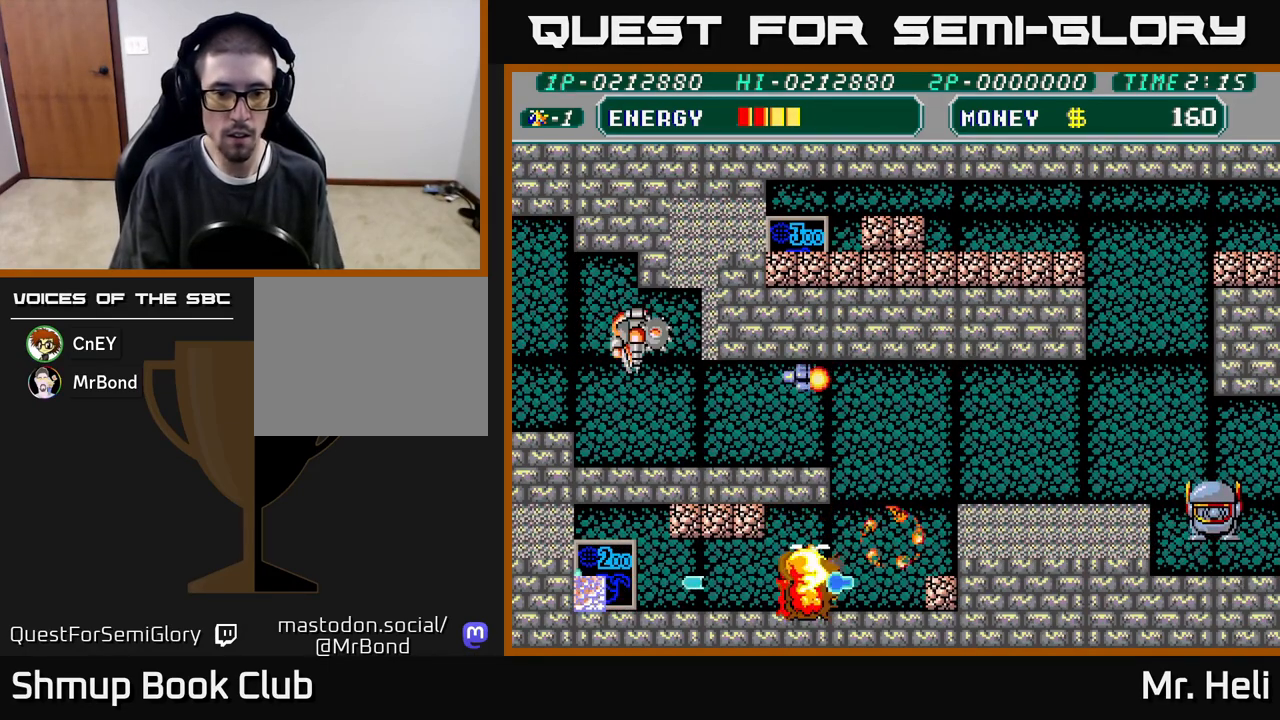
{"buttons": ["DPAD_LEFT"], "left_stick": "center", "right_stick": "center", "events": [[33, "DPAD_DOWN", "up"], [50, "DPAD_LEFT", "down"], [83, "A", "up"], [100, "X", "up"], [217, "X", "down"], [317, "X", "up"], [400, "X", "down"], [500, "X", "up"]]}
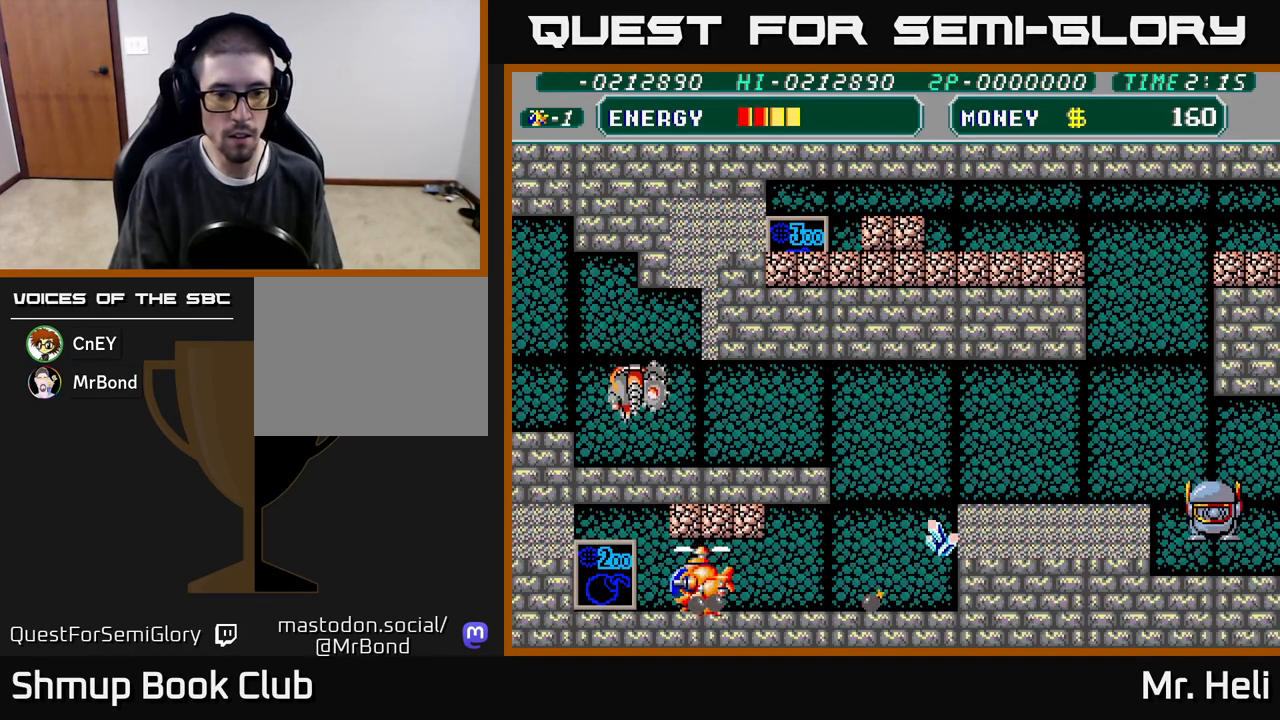
{"buttons": ["A", "X"], "left_stick": "center", "right_stick": "center", "events": [[83, "DPAD_LEFT", "up"], [83, "X", "down"], [167, "X", "up"], [250, "DPAD_UP", "down"], [267, "X", "down"], [333, "X", "up"], [367, "DPAD_RIGHT", "down"], [383, "A", "down"], [417, "DPAD_RIGHT", "up"], [417, "X", "down"], [500, "DPAD_UP", "up"]]}
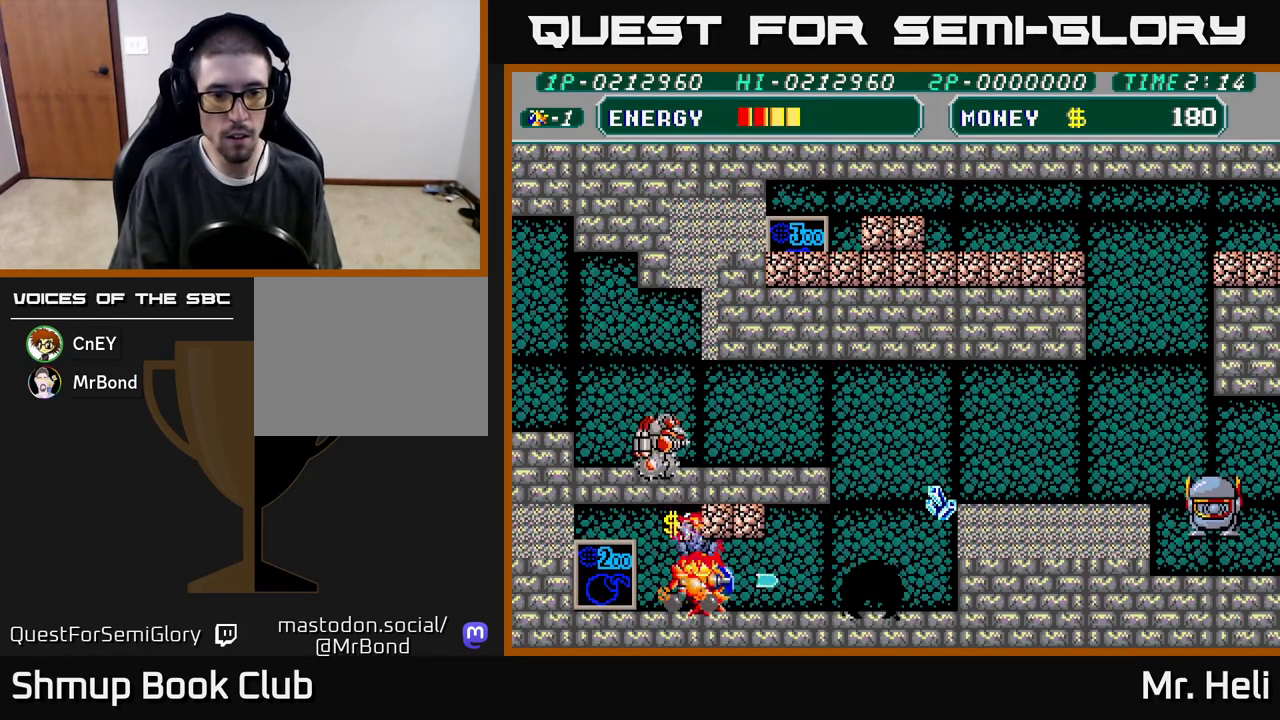
{"buttons": ["X", "DPAD_DOWN", "DPAD_RIGHT"], "left_stick": "center", "right_stick": "center", "events": [[17, "DPAD_RIGHT", "down"], [17, "X", "up"], [100, "X", "down"], [133, "A", "up"], [183, "DPAD_UP", "down"], [200, "X", "up"], [217, "DPAD_RIGHT", "up"], [267, "A", "down"], [267, "X", "down"], [400, "A", "up"], [400, "DPAD_UP", "up"], [400, "X", "up"], [467, "X", "down"], [483, "DPAD_DOWN", "down"], [483, "DPAD_RIGHT", "down"]]}
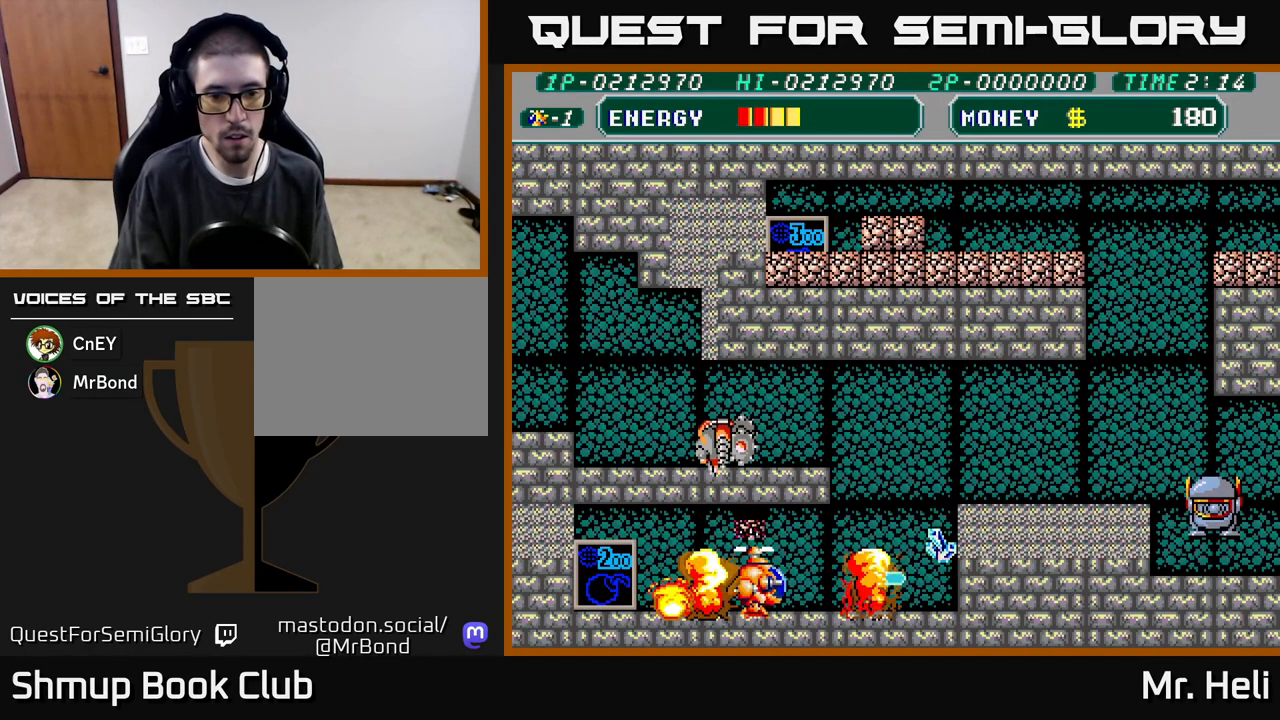
{"buttons": ["DPAD_UP", "DPAD_RIGHT"], "left_stick": "center", "right_stick": "center", "events": [[67, "DPAD_DOWN", "up"], [83, "X", "up"], [450, "DPAD_UP", "down"]]}
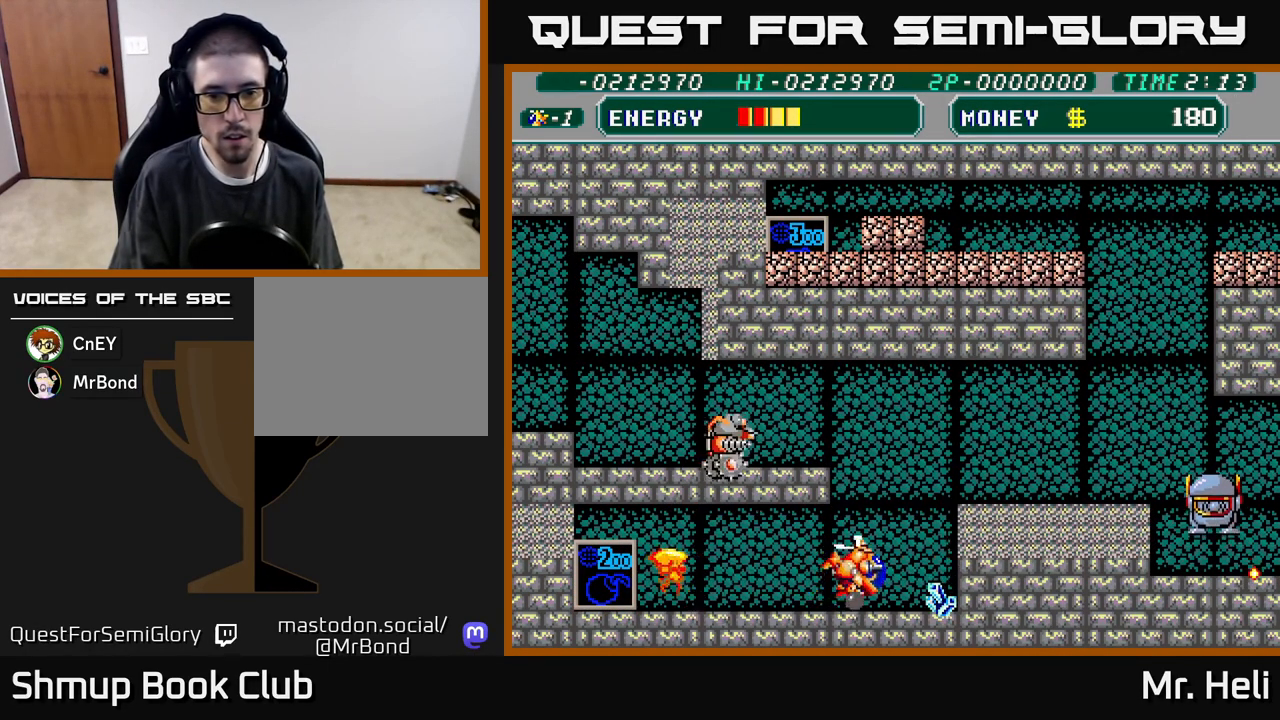
{"buttons": ["A", "X", "DPAD_DOWN"], "left_stick": "center", "right_stick": "center", "events": [[33, "A", "down"], [50, "X", "down"], [117, "DPAD_UP", "up"], [167, "A", "up"], [167, "X", "up"], [200, "DPAD_DOWN", "down"], [233, "X", "down"], [250, "A", "down"], [367, "A", "up"], [367, "X", "up"], [450, "A", "down"], [450, "X", "down"], [483, "DPAD_RIGHT", "up"]]}
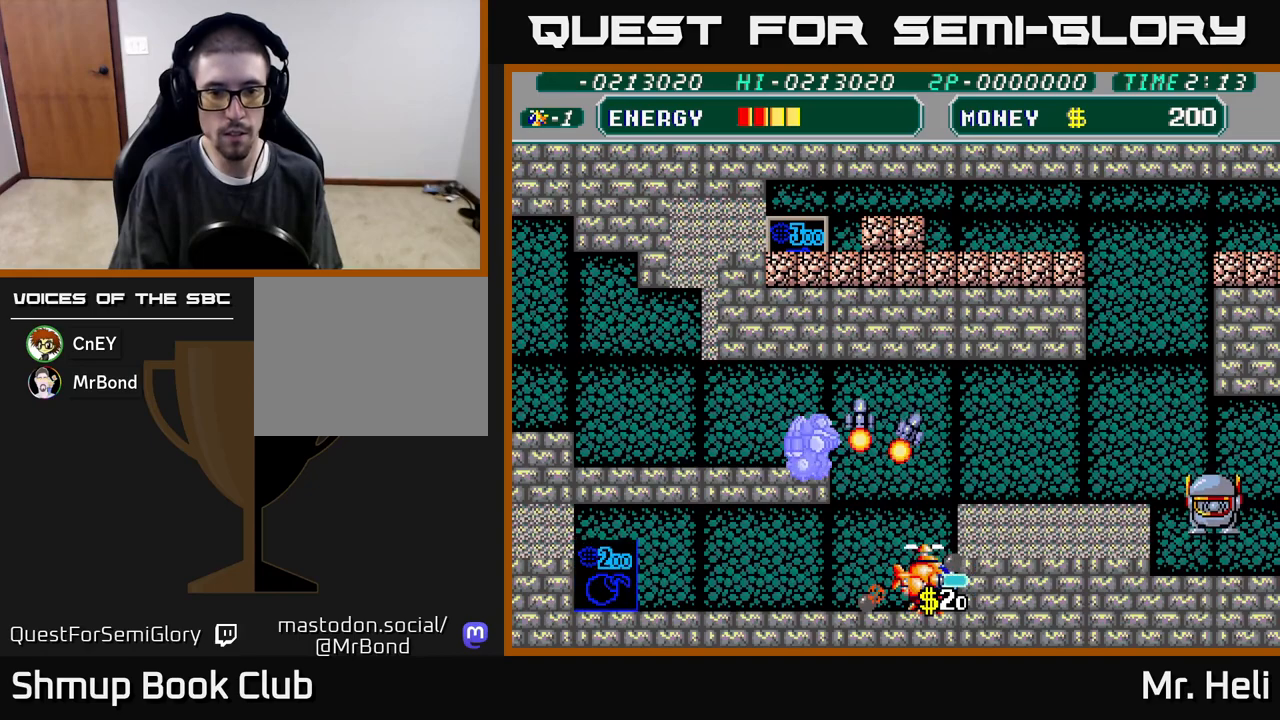
{"buttons": ["DPAD_RIGHT"], "left_stick": "center", "right_stick": "center", "events": [[17, "DPAD_DOWN", "up"], [33, "DPAD_LEFT", "down"], [83, "A", "up"], [83, "X", "up"], [167, "X", "down"], [183, "A", "down"], [283, "A", "up"], [300, "X", "up"], [383, "X", "down"], [433, "A", "down"], [433, "DPAD_LEFT", "up"], [467, "A", "up"], [467, "DPAD_RIGHT", "down"], [483, "X", "up"]]}
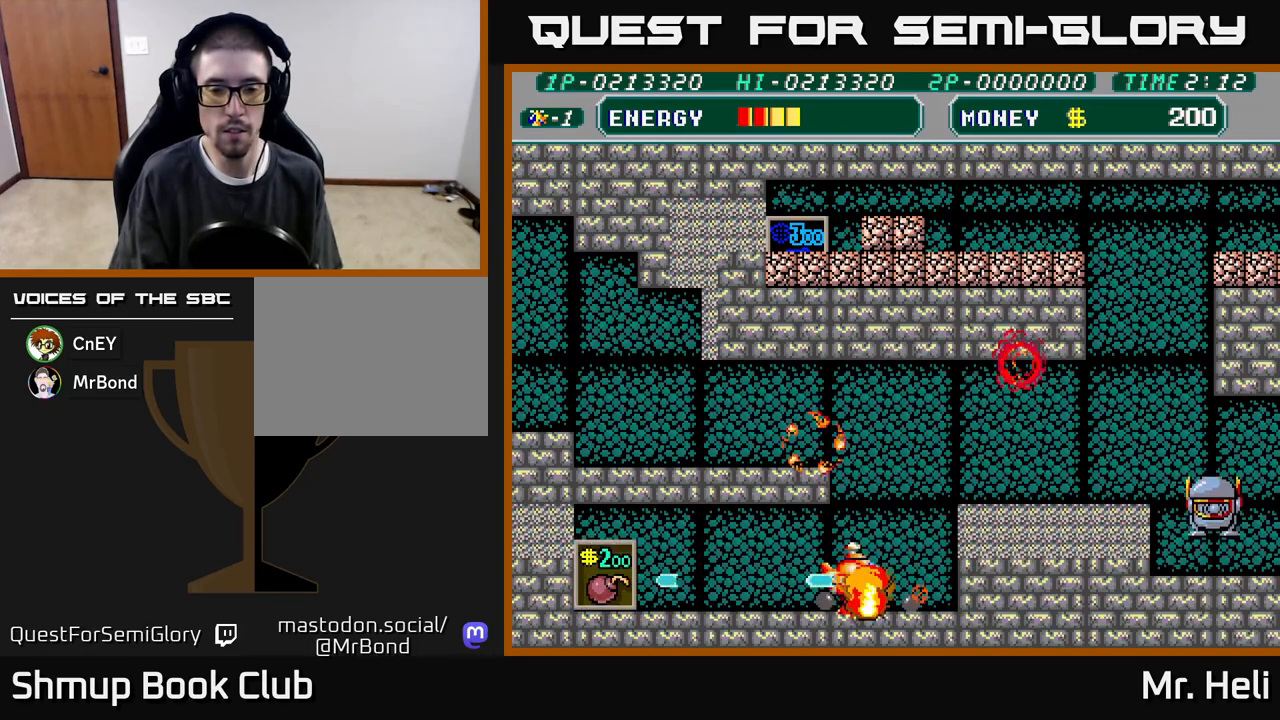
{"buttons": ["A", "DPAD_UP"], "left_stick": "center", "right_stick": "center", "events": [[117, "X", "down"], [167, "A", "down"], [183, "DPAD_RIGHT", "up"], [200, "DPAD_UP", "down"], [250, "X", "up"], [267, "A", "up"], [333, "A", "down"]]}
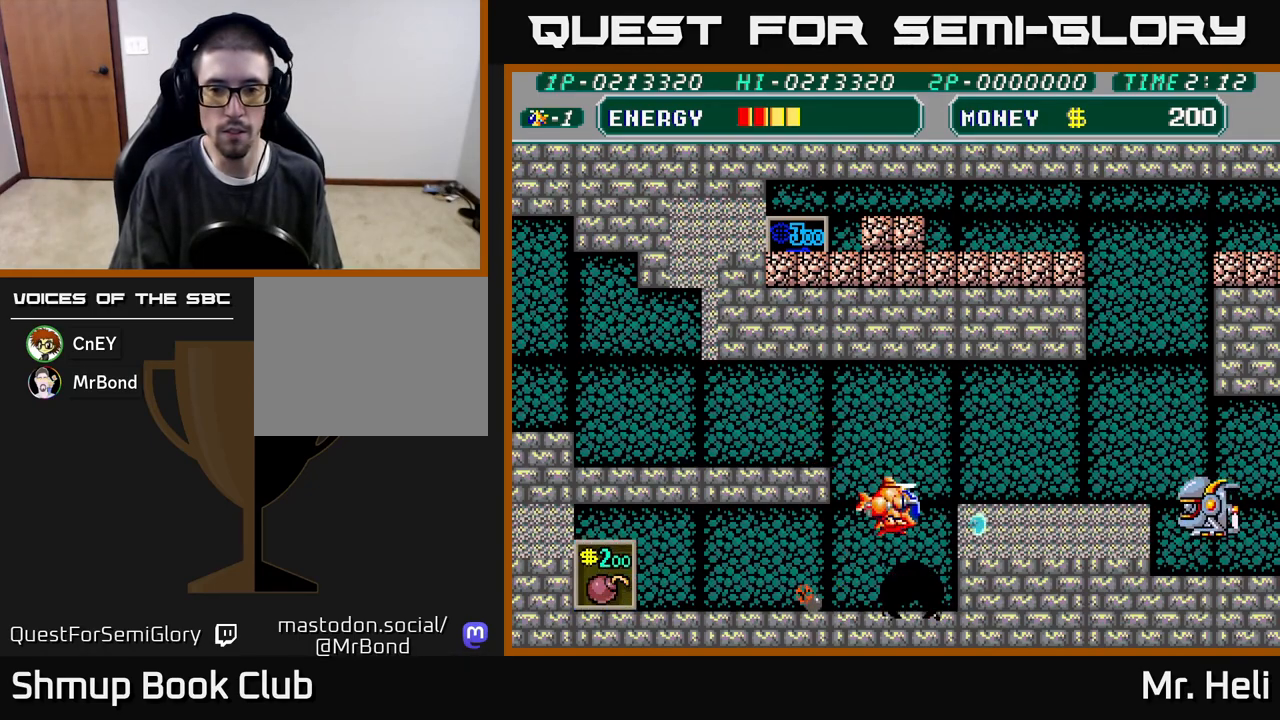
{"buttons": ["DPAD_RIGHT"], "left_stick": "center", "right_stick": "center", "events": [[33, "DPAD_RIGHT", "down"], [100, "X", "down"], [200, "A", "up"], [200, "X", "up"], [267, "DPAD_UP", "up"], [333, "A", "down"], [333, "X", "down"], [433, "A", "up"], [433, "X", "up"]]}
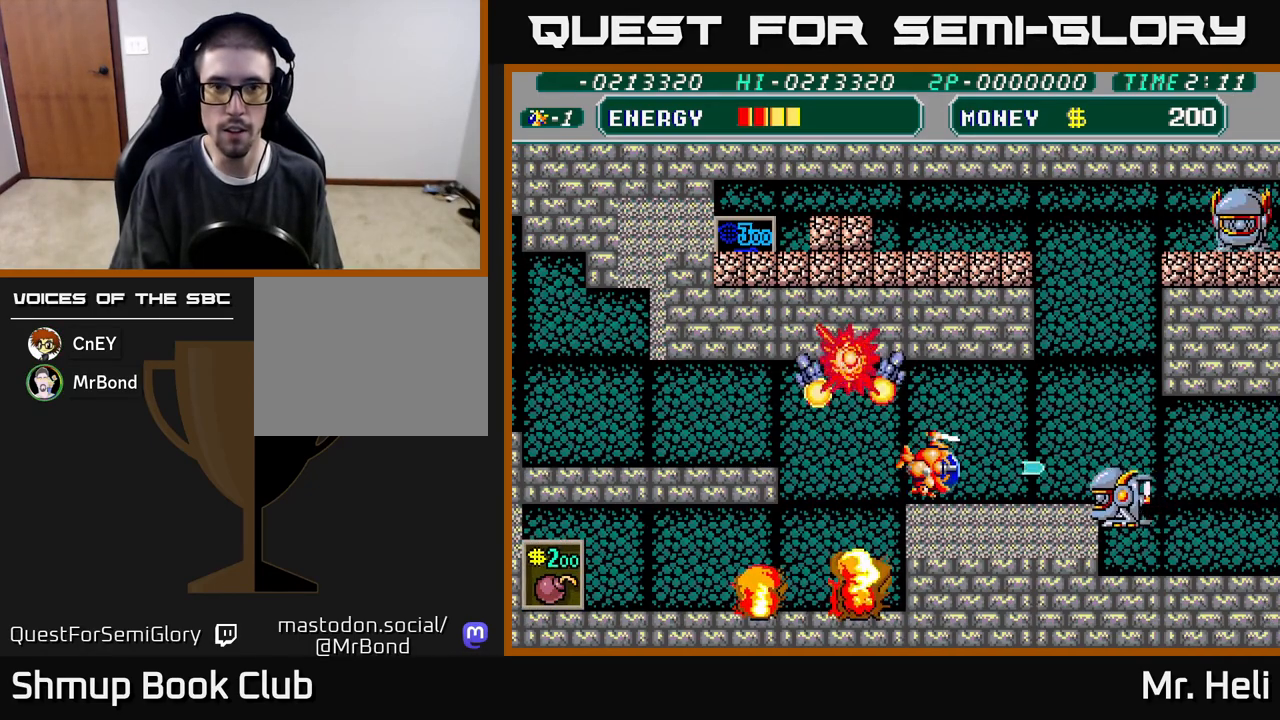
{"buttons": ["DPAD_UP", "DPAD_RIGHT"], "left_stick": "center", "right_stick": "center"}
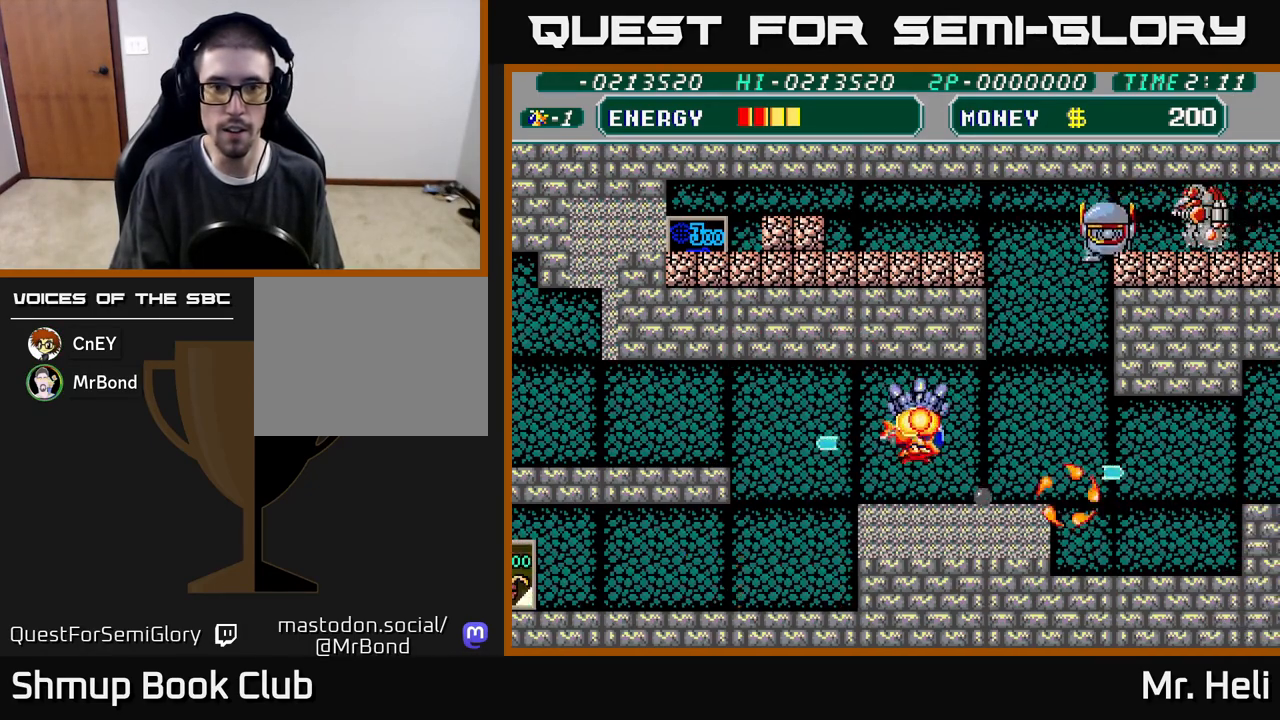
{"buttons": ["A", "X", "DPAD_DOWN", "DPAD_LEFT"], "left_stick": "center", "right_stick": "center", "events": [[150, "DPAD_UP", "up"], [383, "DPAD_DOWN", "down"], [417, "A", "down"], [417, "DPAD_RIGHT", "up"], [417, "X", "down"], [483, "DPAD_LEFT", "down"]]}
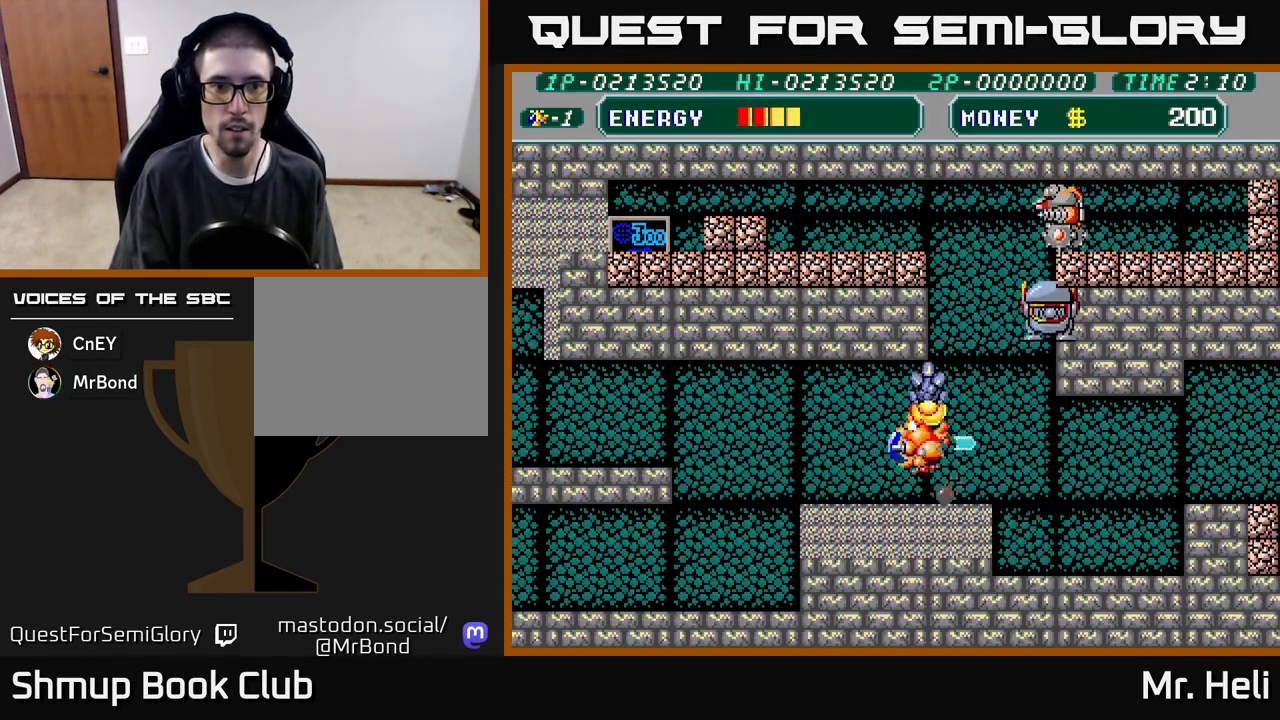
{"buttons": ["DPAD_RIGHT"], "left_stick": "center", "right_stick": "center", "events": [[17, "DPAD_DOWN", "up"], [33, "X", "up"], [50, "A", "up"], [133, "X", "down"], [250, "X", "up"], [450, "DPAD_LEFT", "up"], [467, "DPAD_RIGHT", "down"]]}
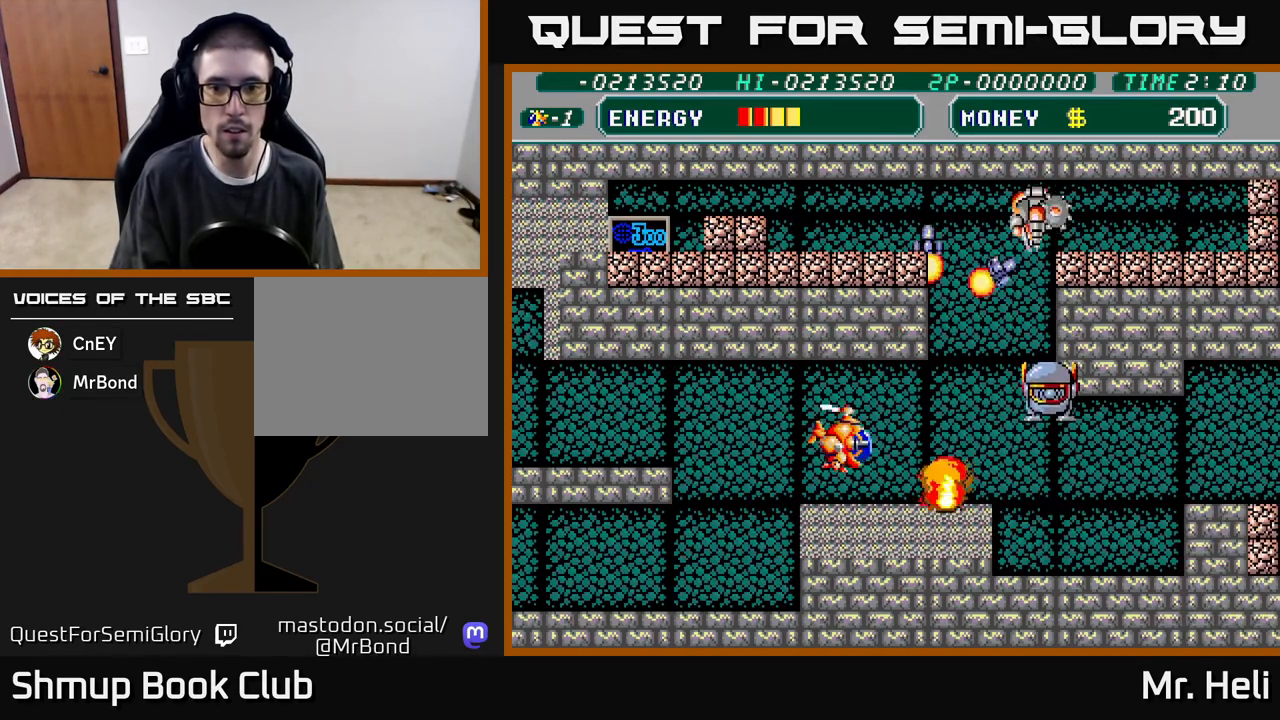
{"buttons": [], "left_stick": "center", "right_stick": "center", "events": [[17, "A", "down"], [17, "X", "down"], [67, "DPAD_RIGHT", "up"], [117, "X", "up"], [133, "A", "up"], [183, "X", "down"], [200, "A", "down"], [267, "X", "up"], [283, "A", "up"], [350, "A", "down"], [350, "X", "down"], [450, "A", "up"], [450, "X", "up"]]}
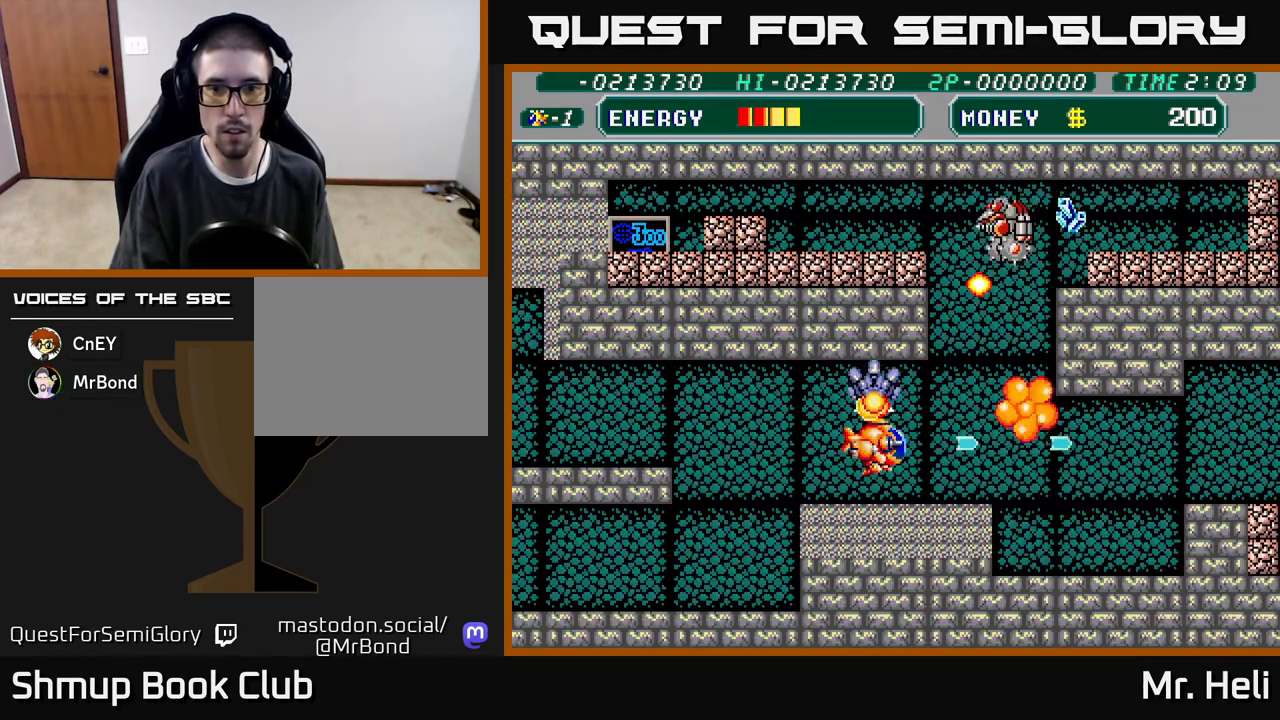
{"buttons": ["A", "X", "DPAD_LEFT"], "left_stick": "center", "right_stick": "center", "events": [[50, "A", "down"], [50, "X", "down"], [150, "X", "up"], [167, "A", "up"], [233, "A", "down"], [233, "X", "down"], [317, "DPAD_LEFT", "down"], [333, "A", "up"], [333, "X", "up"], [433, "A", "down"], [433, "X", "down"]]}
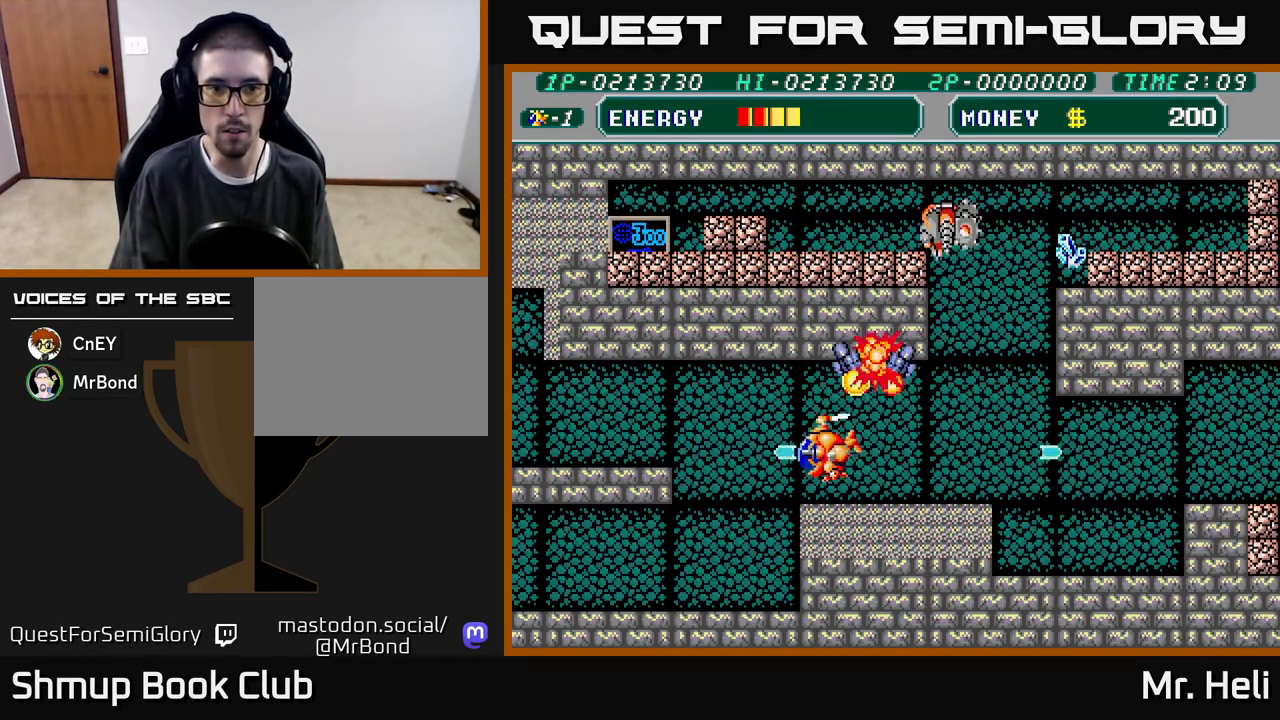
{"buttons": ["DPAD_RIGHT"], "left_stick": "center", "right_stick": "center", "events": [[33, "A", "up"], [33, "X", "up"], [100, "DPAD_UP", "down"], [133, "X", "down"], [150, "A", "down"], [233, "A", "up"], [250, "X", "up"], [283, "DPAD_LEFT", "up"], [333, "DPAD_RIGHT", "down"], [333, "DPAD_UP", "up"]]}
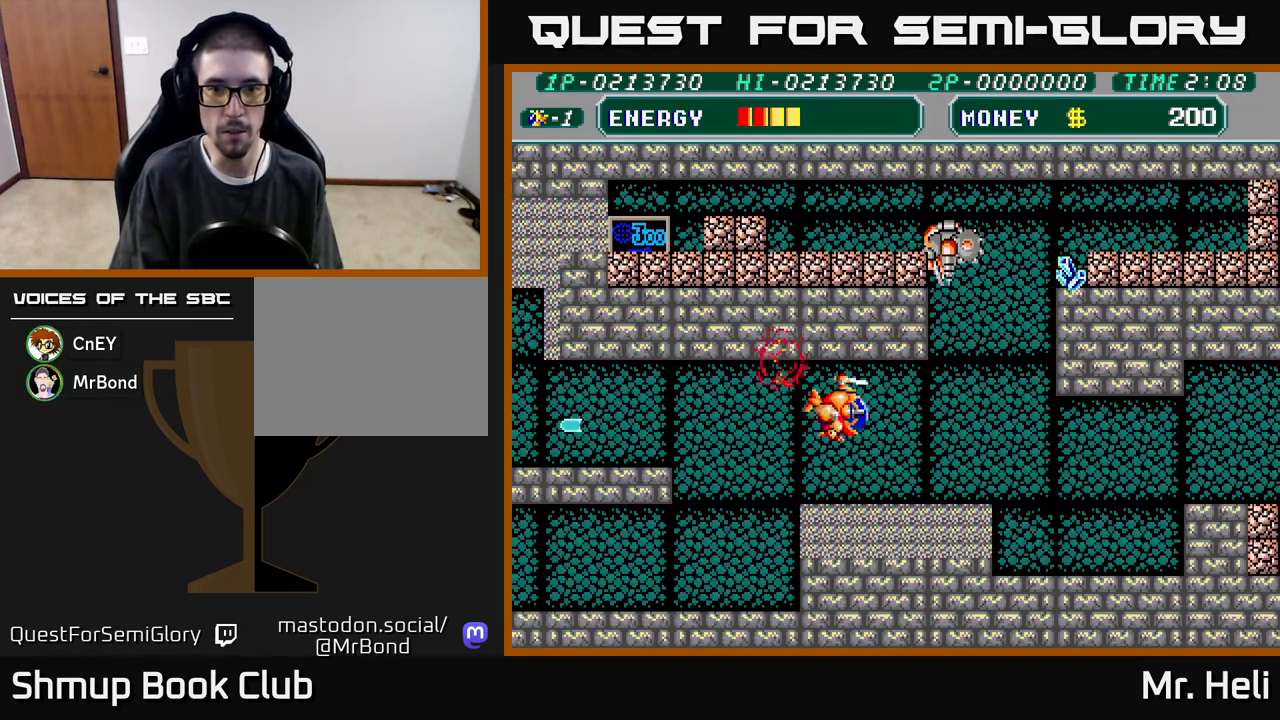
{"buttons": [], "left_stick": "center", "right_stick": "center", "events": [[83, "DPAD_DOWN", "down"], [233, "DPAD_DOWN", "up"], [267, "DPAD_RIGHT", "up"]]}
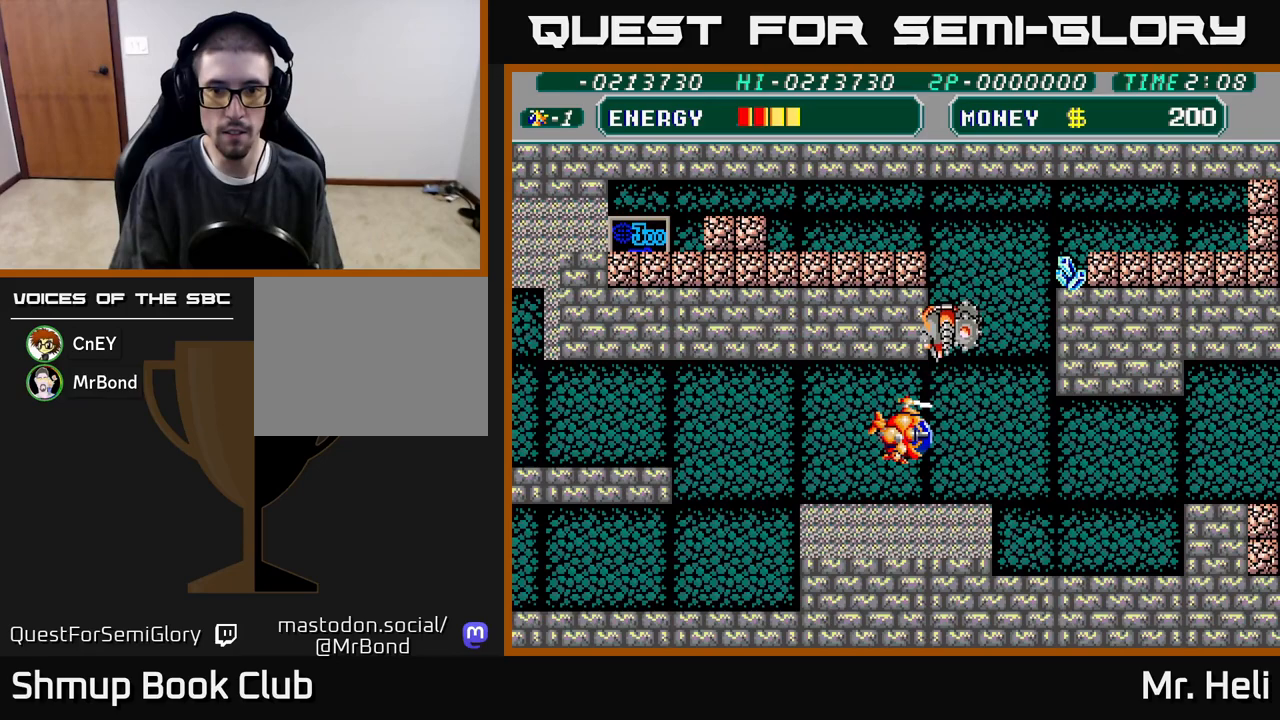
{"buttons": ["DPAD_LEFT"], "left_stick": "center", "right_stick": "center", "events": [[50, "X", "down"], [83, "A", "down"], [150, "X", "up"], [183, "A", "up"], [217, "A", "down"], [217, "X", "down"], [250, "DPAD_LEFT", "down"], [300, "A", "up"], [300, "X", "up"], [367, "A", "down"], [367, "X", "down"], [467, "X", "up"], [483, "A", "up"]]}
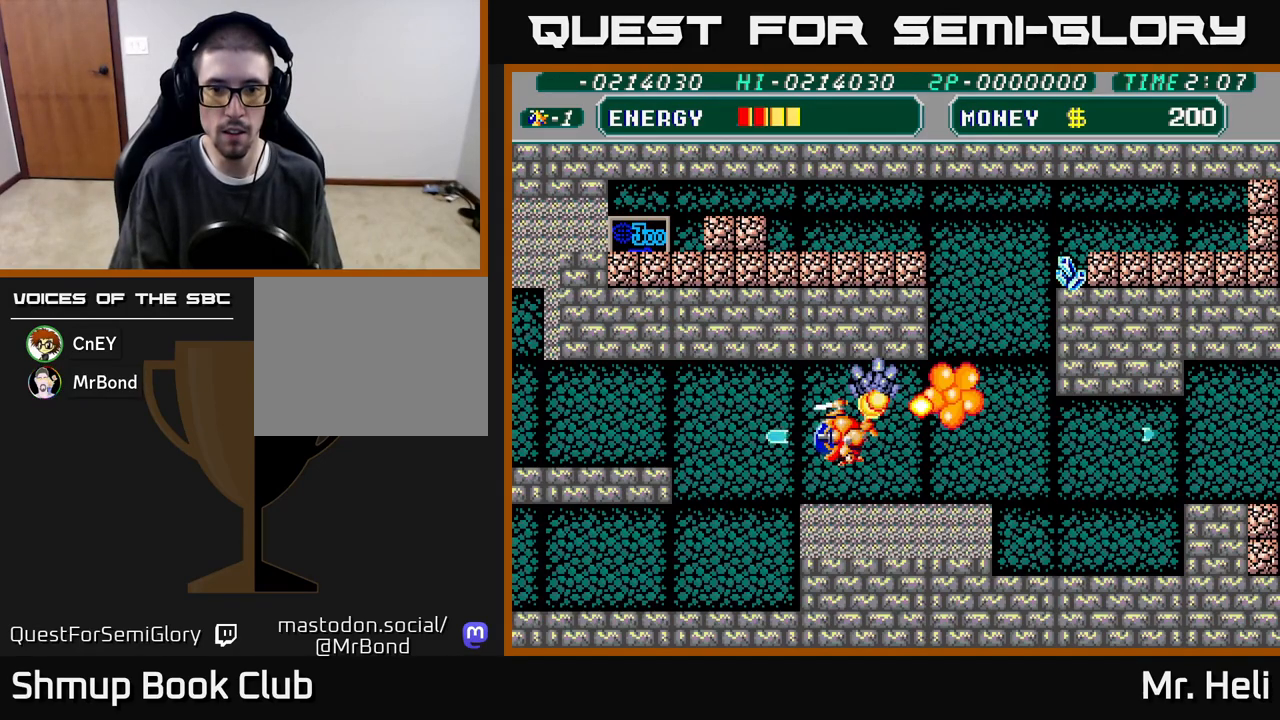
{"buttons": ["DPAD_RIGHT"], "left_stick": "center", "right_stick": "center", "events": [[333, "DPAD_UP", "down"], [367, "DPAD_LEFT", "up"], [417, "A", "down"], [433, "DPAD_RIGHT", "down"], [433, "X", "down"], [483, "DPAD_UP", "up"], [500, "A", "up"], [500, "X", "up"]]}
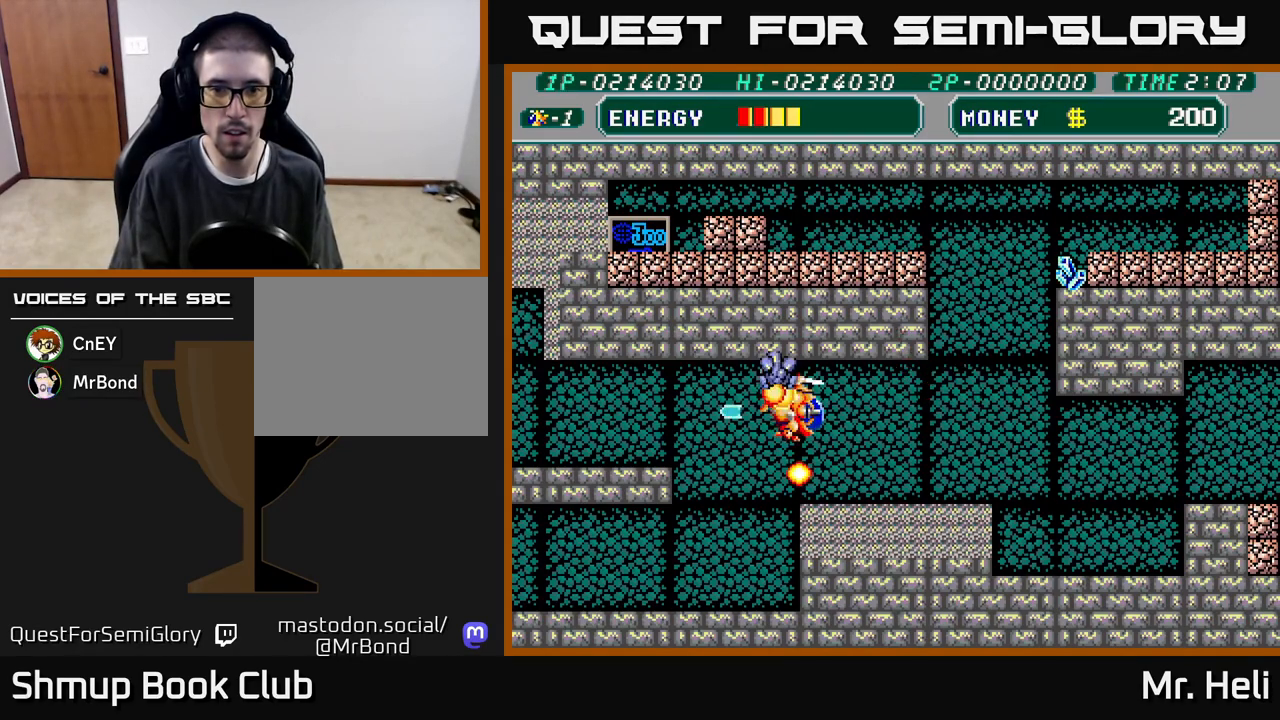
{"buttons": ["DPAD_RIGHT"], "left_stick": "center", "right_stick": "center", "events": []}
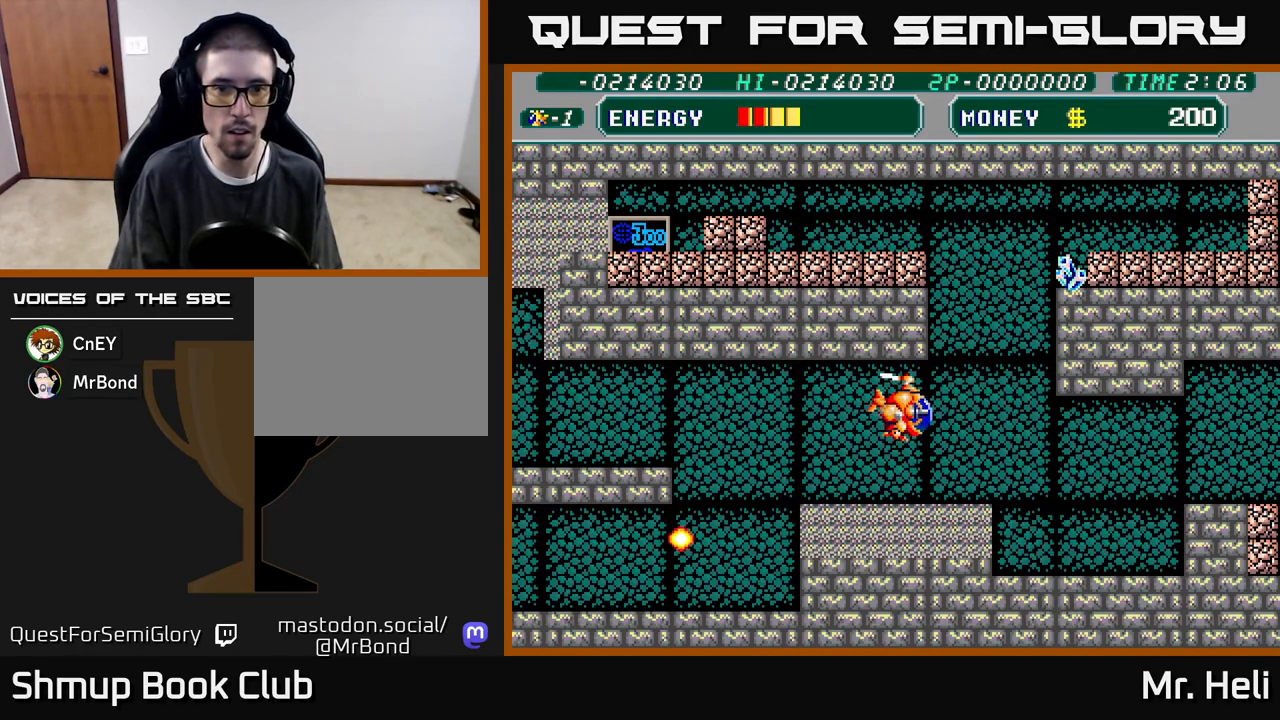
{"buttons": ["DPAD_UP"], "left_stick": "center", "right_stick": "center", "events": [[133, "DPAD_UP", "down"], [317, "DPAD_RIGHT", "up"]]}
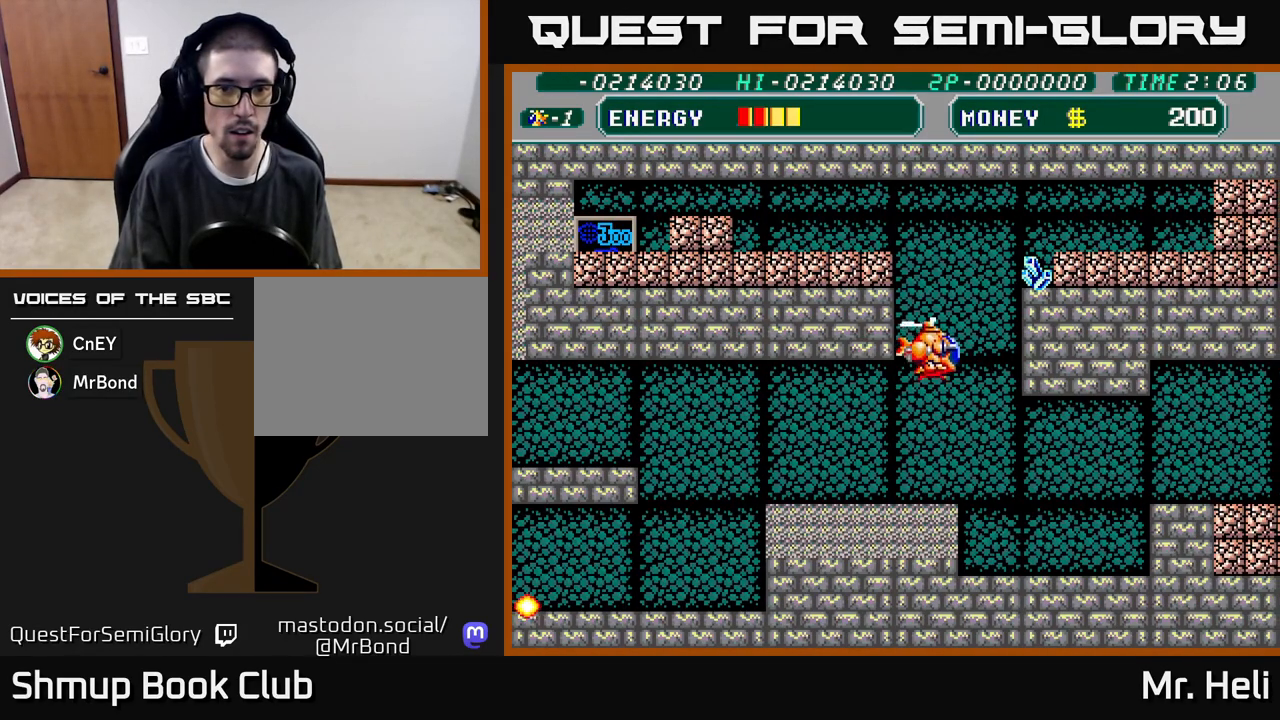
{"buttons": ["DPAD_UP", "DPAD_RIGHT"], "left_stick": "center", "right_stick": "center", "events": [[350, "DPAD_RIGHT", "down"]]}
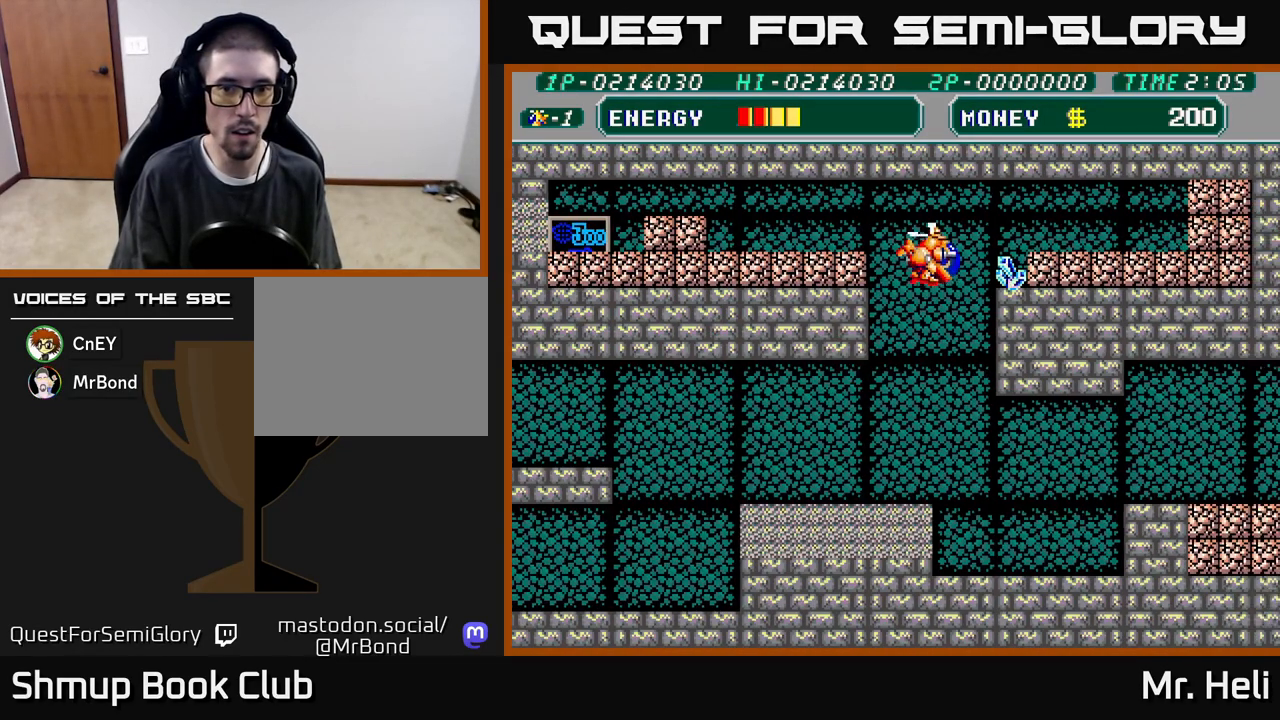
{"buttons": ["A", "DPAD_LEFT"], "left_stick": "center", "right_stick": "center", "events": [[33, "DPAD_UP", "up"], [233, "DPAD_RIGHT", "up"], [267, "DPAD_LEFT", "down"], [317, "A", "down"], [400, "A", "up"], [467, "A", "down"]]}
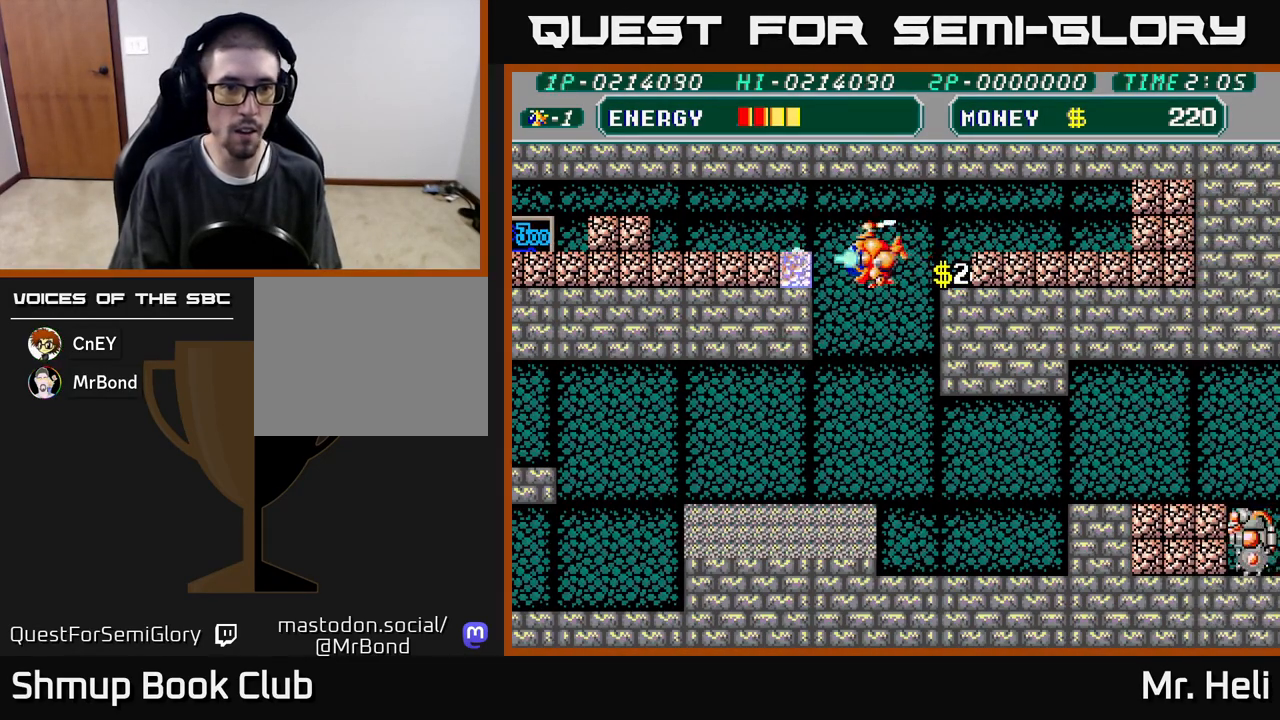
{"buttons": ["DPAD_LEFT"], "left_stick": "center", "right_stick": "center", "events": [[33, "A", "up"], [100, "A", "down"], [100, "X", "down"], [167, "A", "up"], [167, "X", "up"], [233, "A", "down"], [233, "X", "down"], [317, "A", "up"], [317, "X", "up"], [350, "DPAD_UP", "down"], [400, "A", "down"], [400, "DPAD_UP", "up"], [400, "X", "down"], [467, "A", "up"], [467, "X", "up"]]}